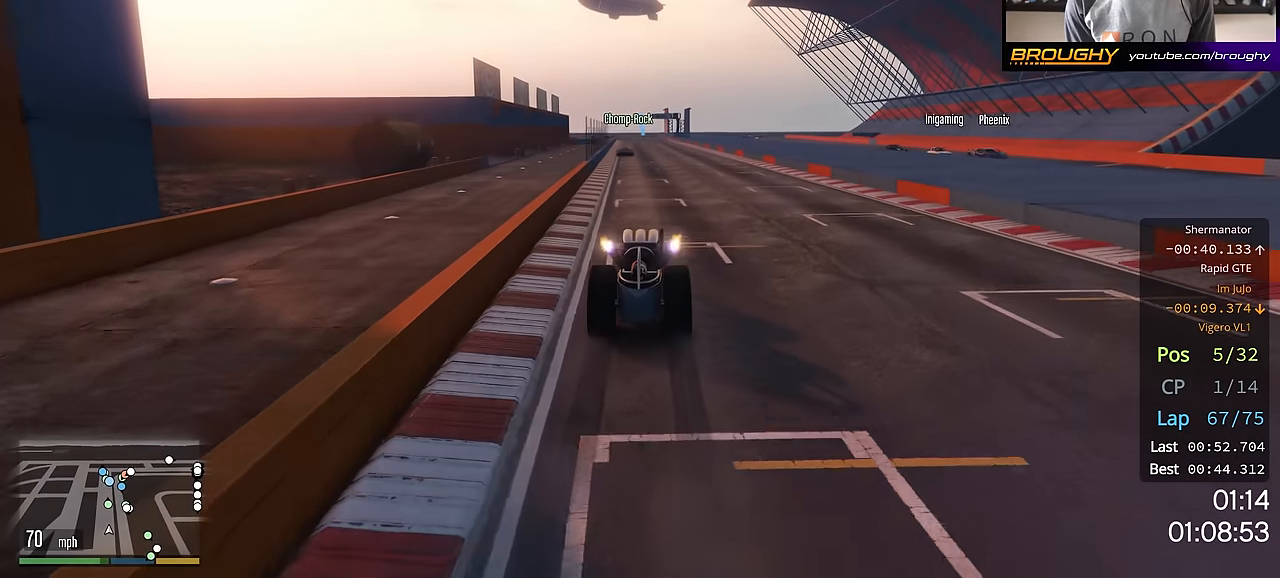
Gameplay with a controller (Xbox layout); each line is a JSON object with the inputs held at the frame after it. "events" lists button and stick changes between this image and that frame as [ms after this image, input, new state], when the widget could be followed in between.
{"buttons": ["R2"], "left_stick": "center", "right_stick": "center", "events": []}
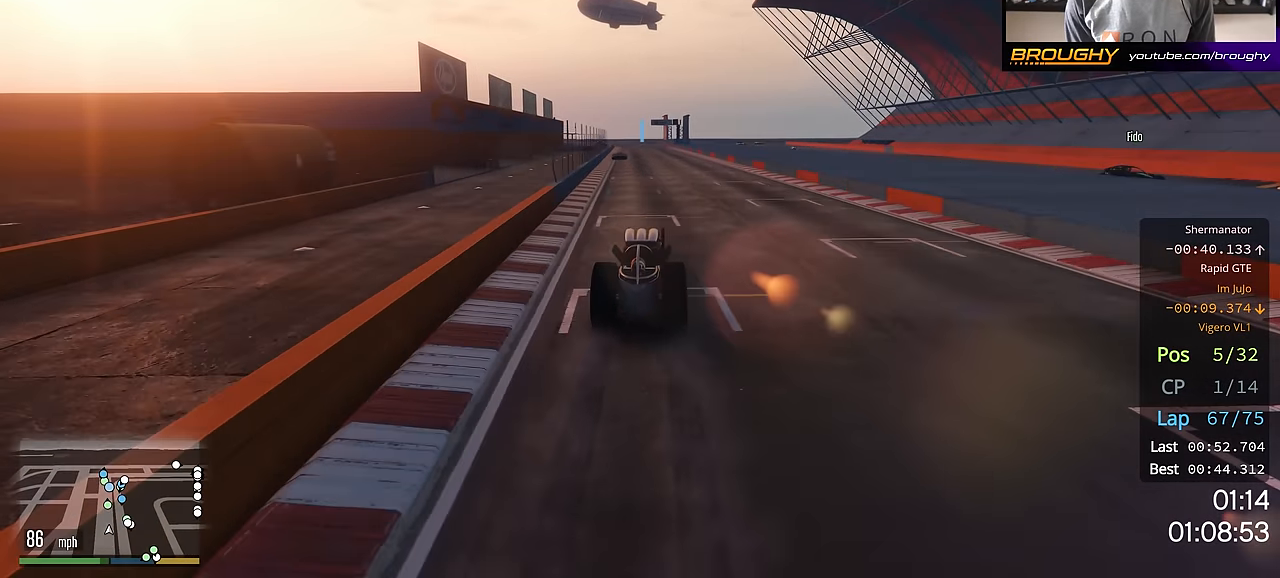
{"buttons": ["R2"], "left_stick": "center", "right_stick": "center", "events": []}
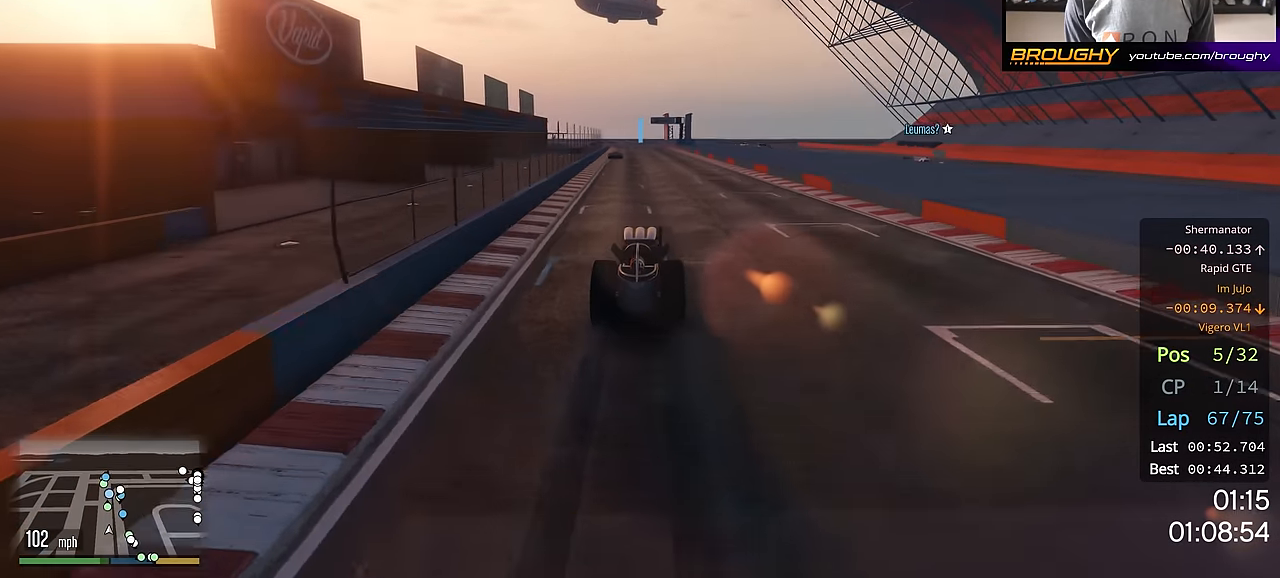
{"buttons": ["R2"], "left_stick": "up-left", "right_stick": "center", "events": [[66, "left_stick", "up-left"], [200, "left_stick", "center"], [417, "left_stick", "up-left"]]}
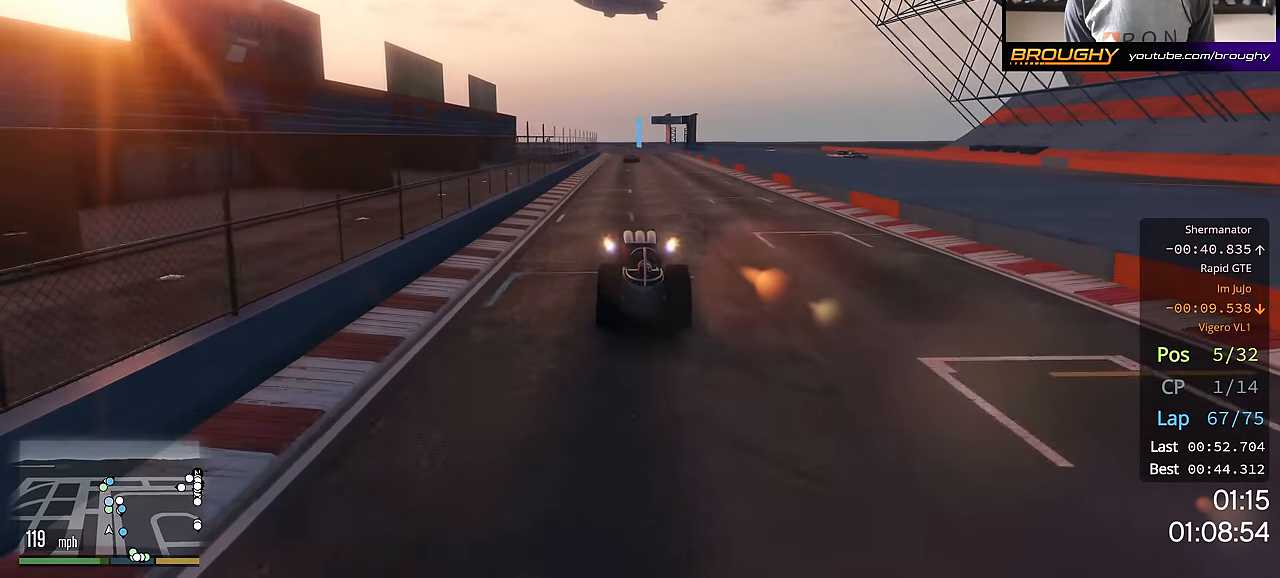
{"buttons": ["R2"], "left_stick": "center", "right_stick": "center", "events": [[50, "left_stick", "center"], [317, "left_stick", "up-left"], [451, "left_stick", "center"]]}
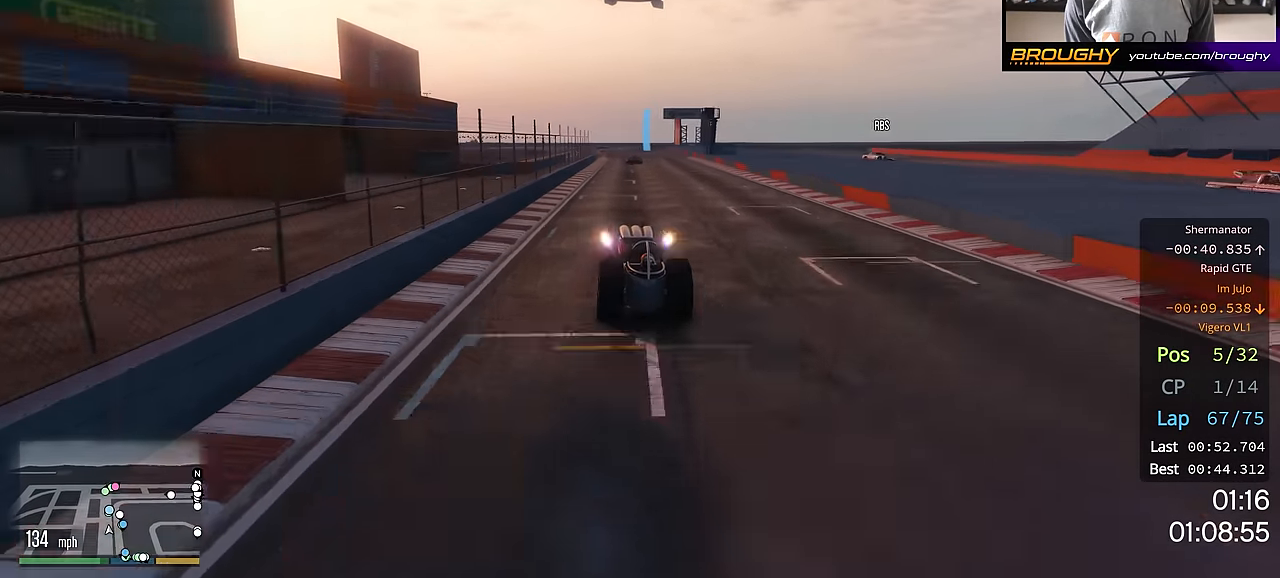
{"buttons": ["R2"], "left_stick": "right", "right_stick": "center", "events": [[383, "left_stick", "right"]]}
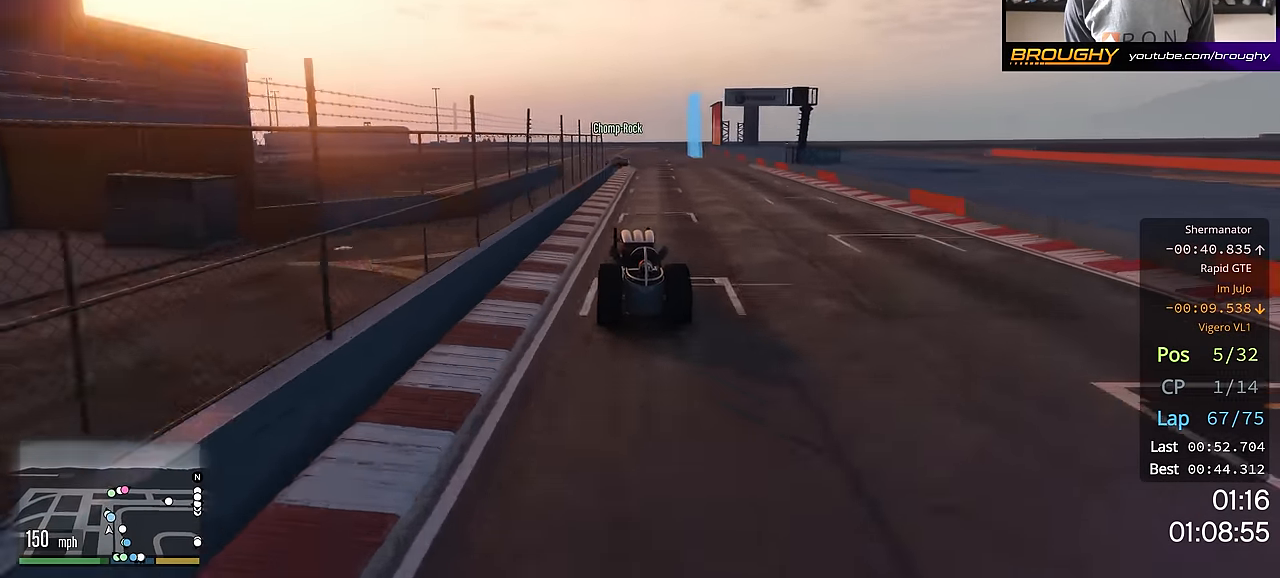
{"buttons": ["L2"], "left_stick": "up-left", "right_stick": "center", "events": [[50, "left_stick", "center"], [167, "L2", "down"], [200, "R2", "up"], [200, "left_stick", "up-left"], [317, "left_stick", "center"], [434, "left_stick", "up-left"]]}
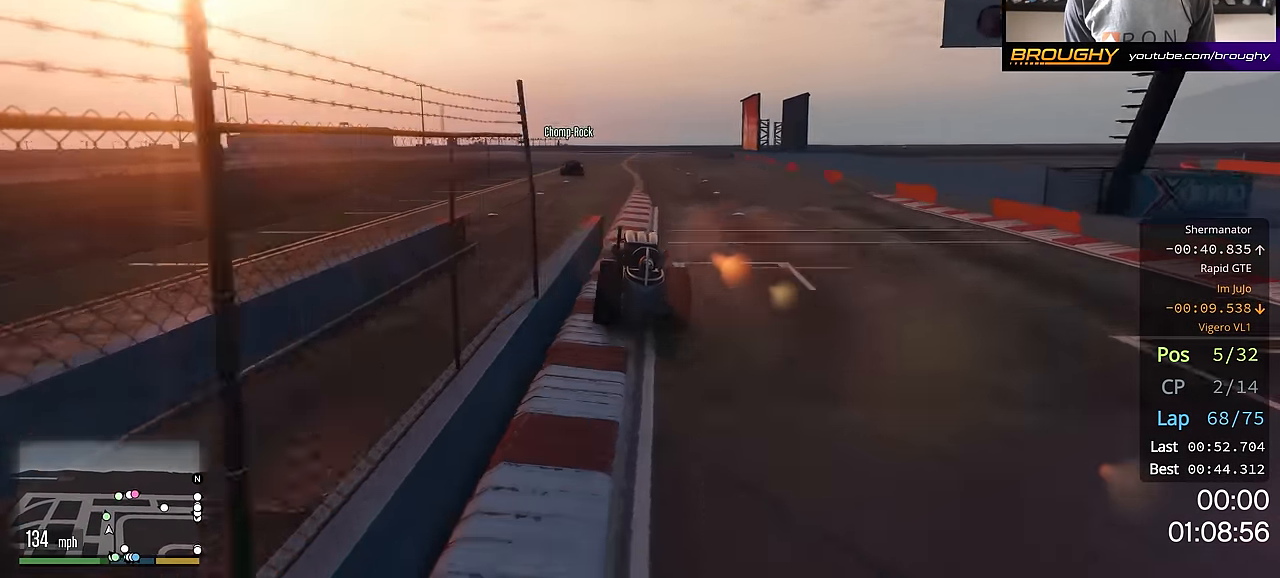
{"buttons": ["L2"], "left_stick": "center", "right_stick": "center", "events": [[83, "left_stick", "center"], [133, "left_stick", "up-left"], [383, "left_stick", "center"]]}
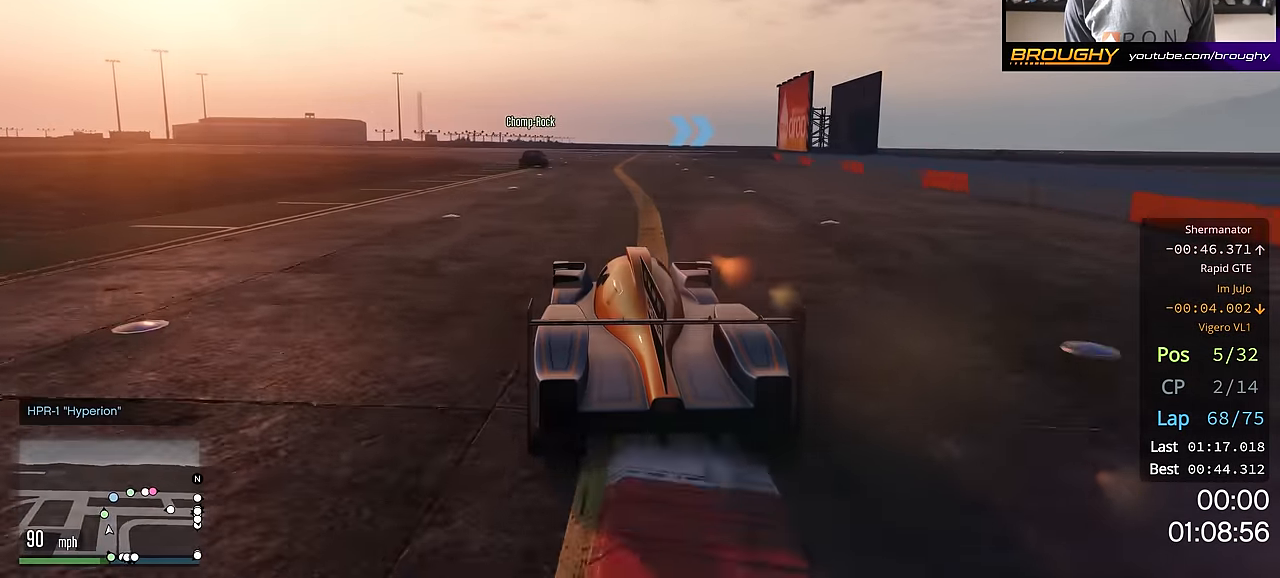
{"buttons": ["R2"], "left_stick": "center", "right_stick": "center", "events": [[217, "L2", "up"], [284, "R2", "down"], [284, "left_stick", "up-left"], [451, "left_stick", "center"]]}
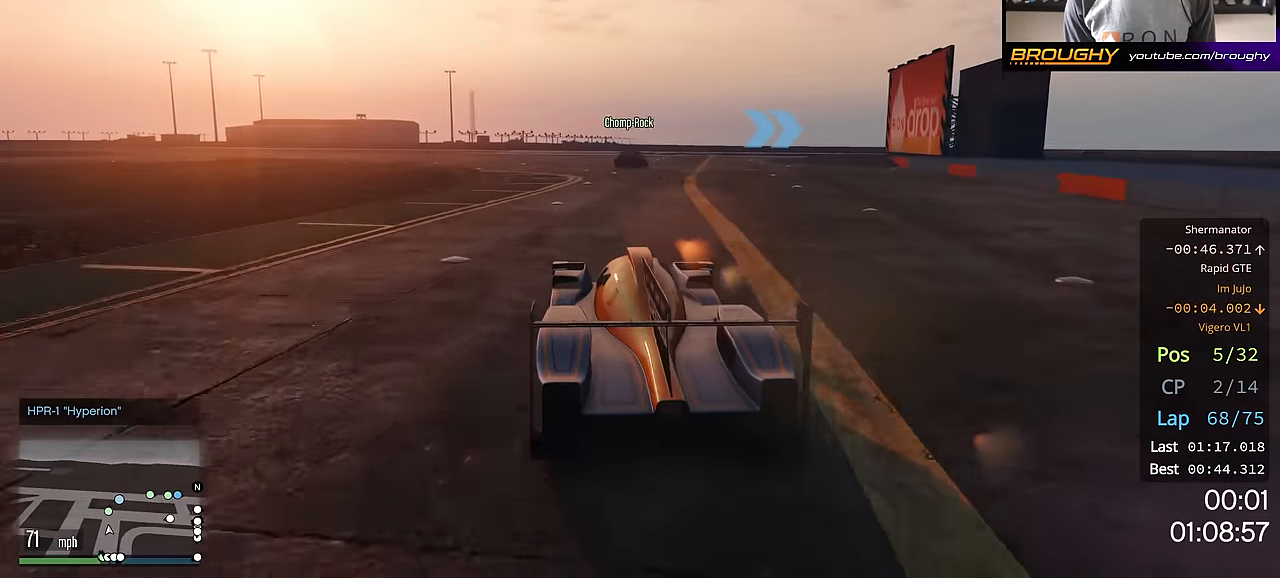
{"buttons": ["R2"], "left_stick": "right", "right_stick": "center", "events": [[416, "left_stick", "right"]]}
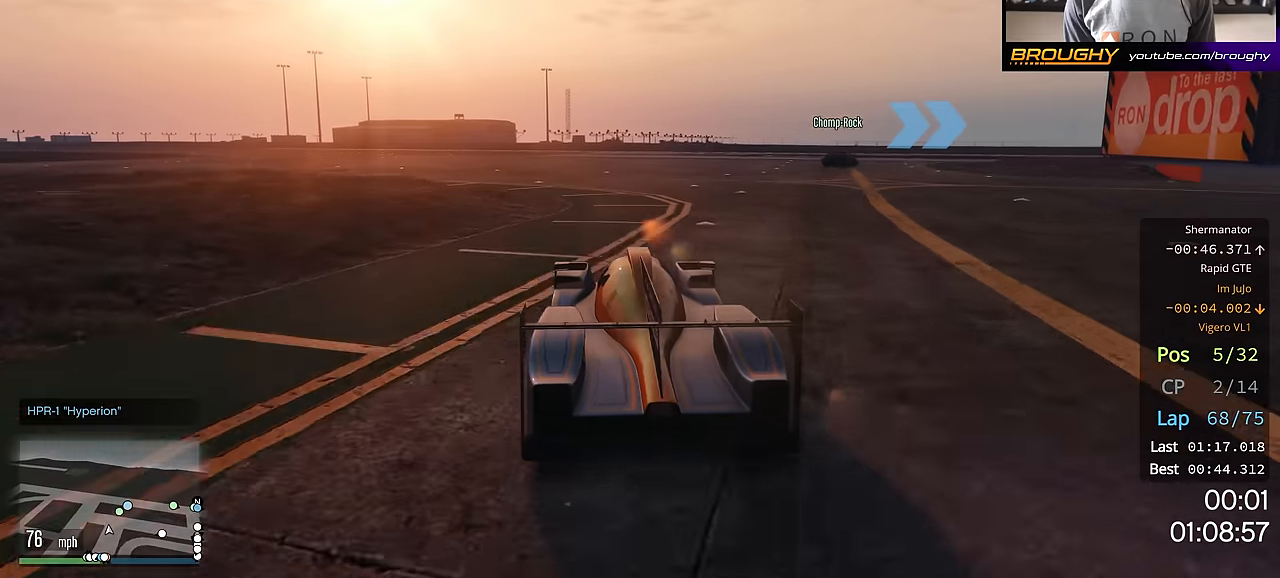
{"buttons": ["R2"], "left_stick": "right", "right_stick": "center", "events": [[67, "left_stick", "center"], [217, "left_stick", "right"], [384, "left_stick", "center"], [467, "left_stick", "right"]]}
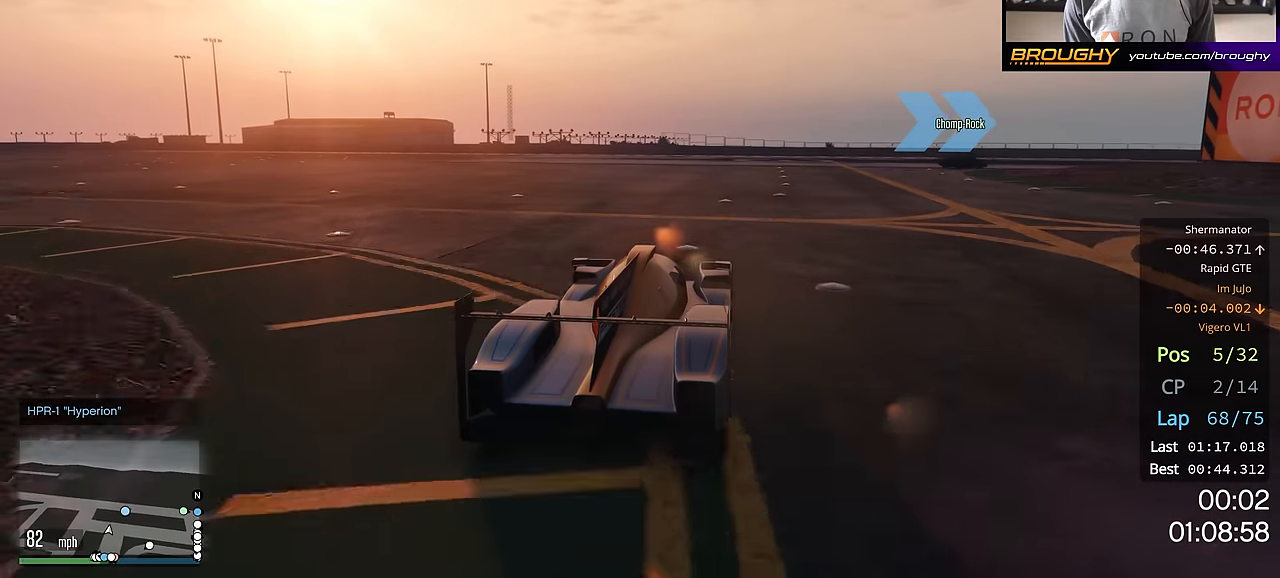
{"buttons": ["R2"], "left_stick": "center", "right_stick": "center", "events": [[167, "left_stick", "center"], [267, "left_stick", "right"], [401, "left_stick", "center"]]}
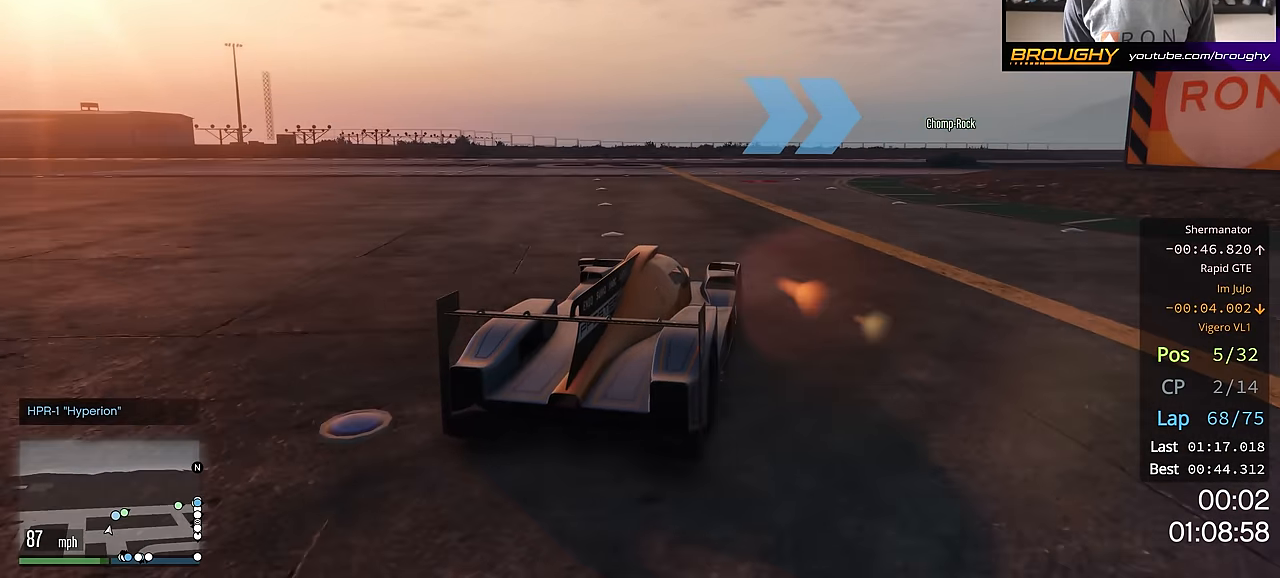
{"buttons": ["R2"], "left_stick": "center", "right_stick": "center", "events": [[33, "left_stick", "right"], [200, "left_stick", "center"], [283, "left_stick", "right"], [434, "left_stick", "center"]]}
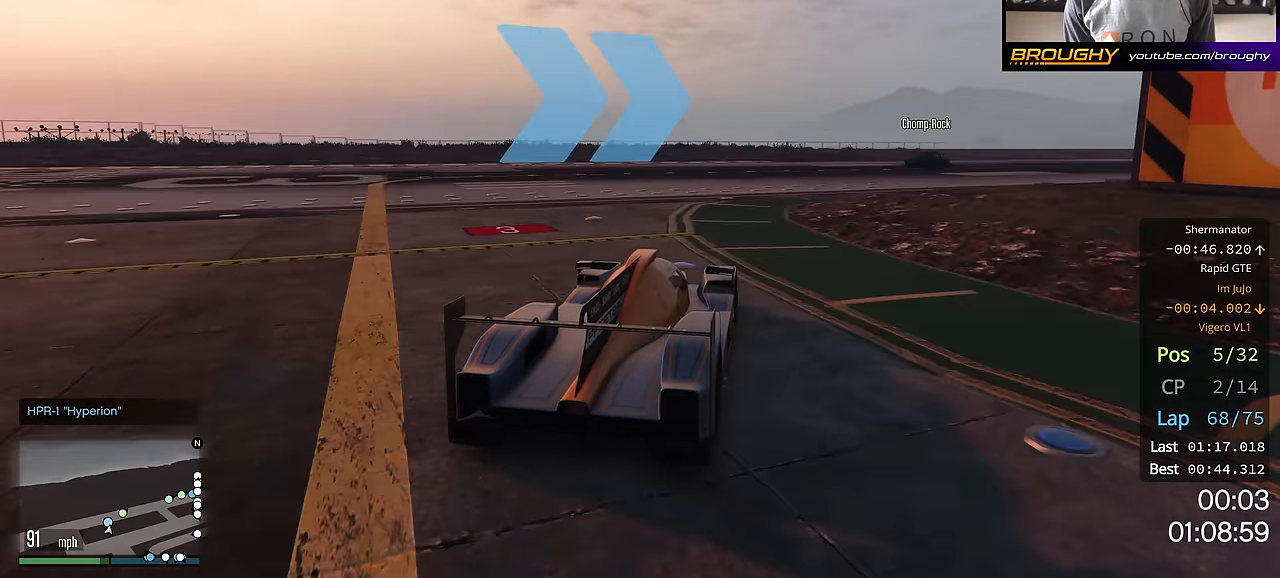
{"buttons": ["R2"], "left_stick": "center", "right_stick": "center", "events": [[50, "left_stick", "right"], [201, "left_stick", "center"], [301, "left_stick", "right"], [434, "left_stick", "center"]]}
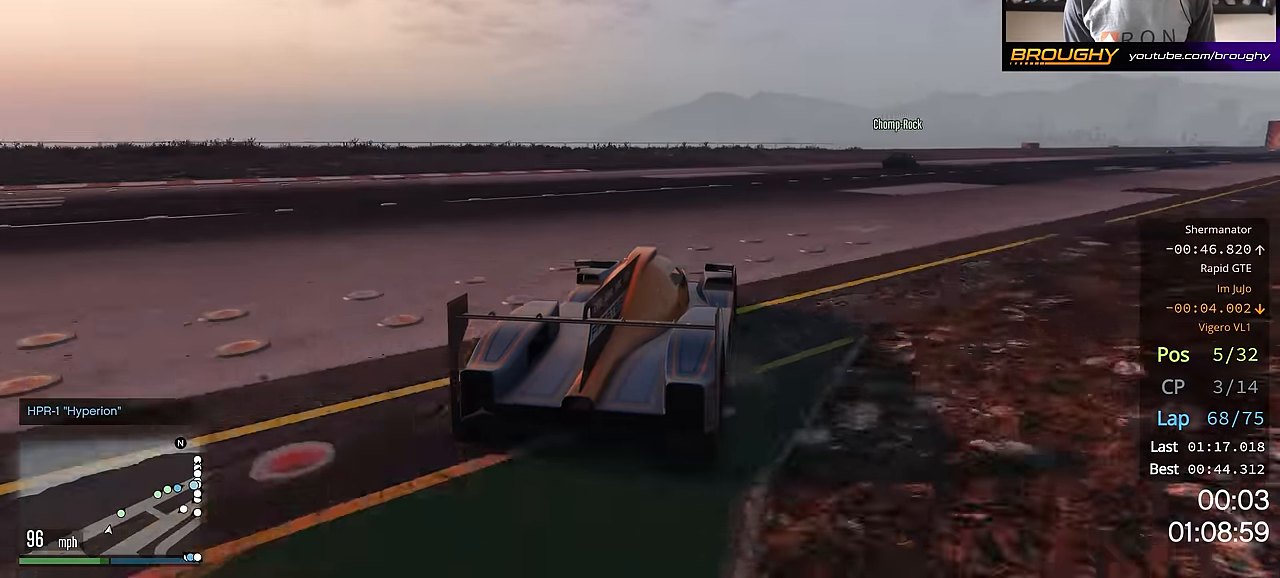
{"buttons": ["R2"], "left_stick": "right", "right_stick": "center", "events": [[83, "left_stick", "right"], [233, "left_stick", "center"], [417, "left_stick", "right"]]}
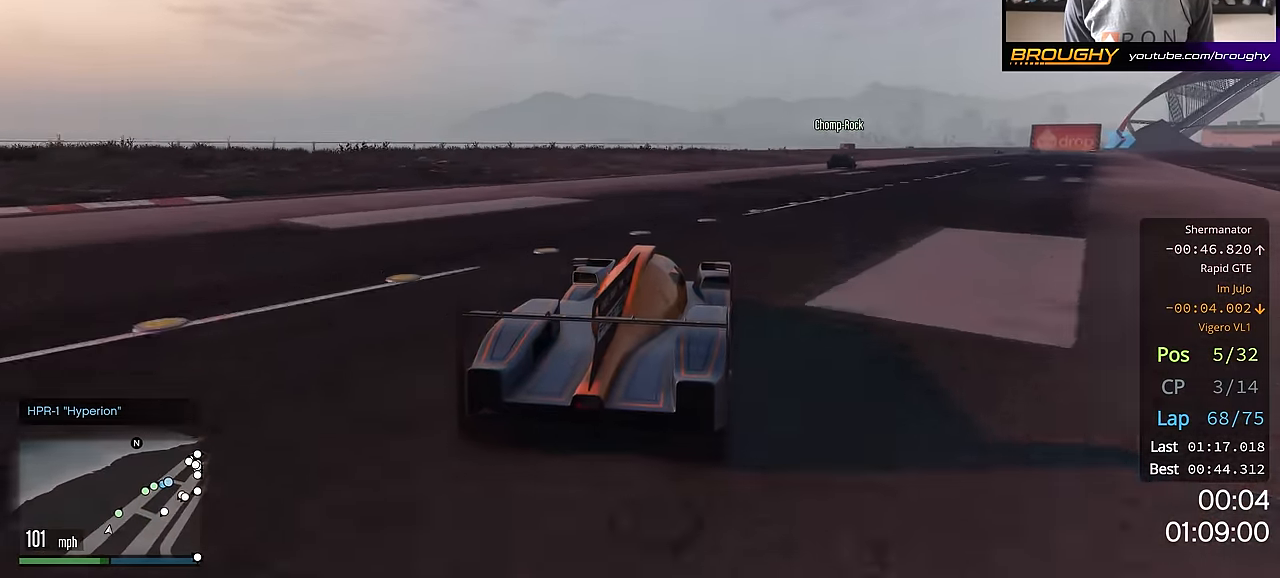
{"buttons": ["R2"], "left_stick": "center", "right_stick": "center", "events": [[50, "left_stick", "center"], [284, "left_stick", "right"], [417, "left_stick", "center"]]}
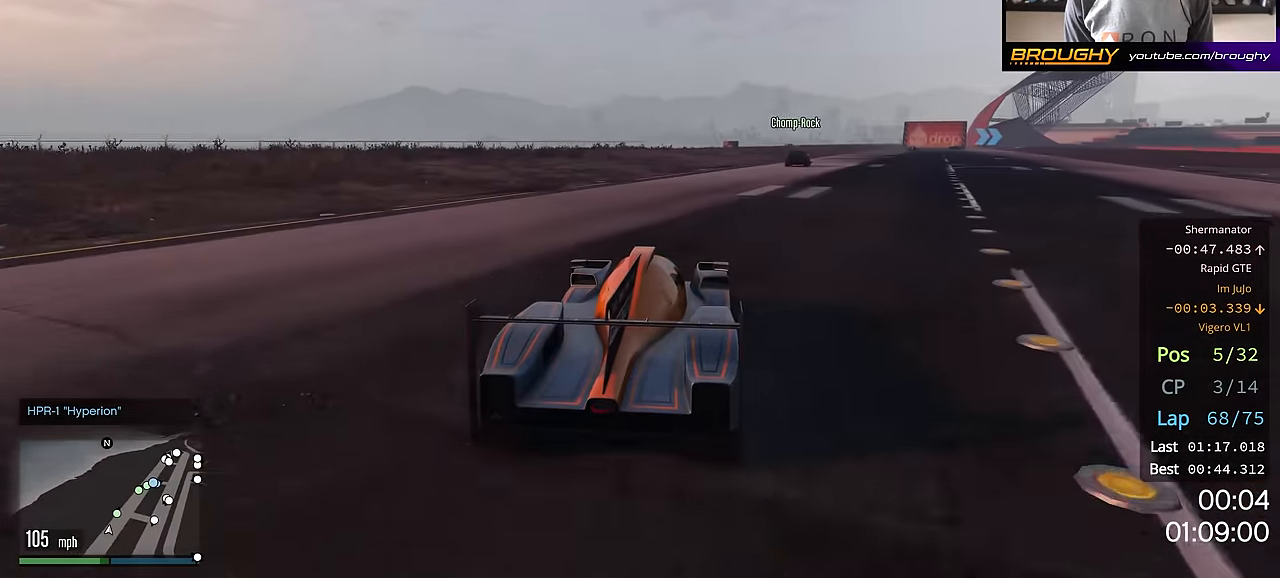
{"buttons": ["R2"], "left_stick": "center", "right_stick": "center", "events": [[167, "left_stick", "right"], [317, "left_stick", "center"]]}
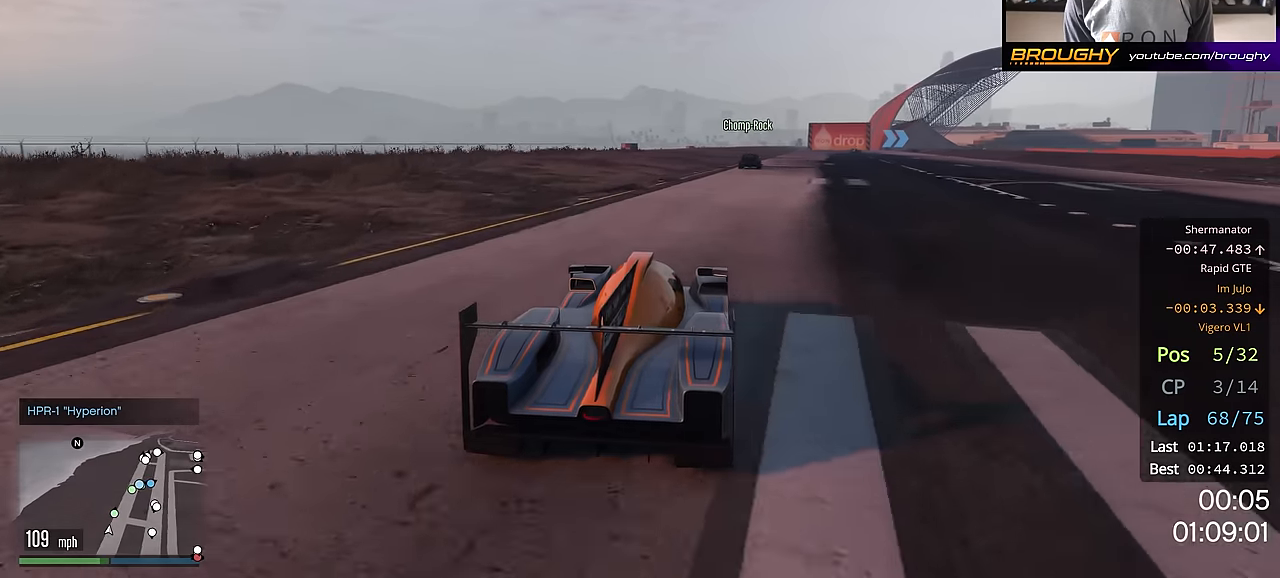
{"buttons": ["R2"], "left_stick": "center", "right_stick": "center", "events": [[83, "left_stick", "right"], [267, "left_stick", "center"]]}
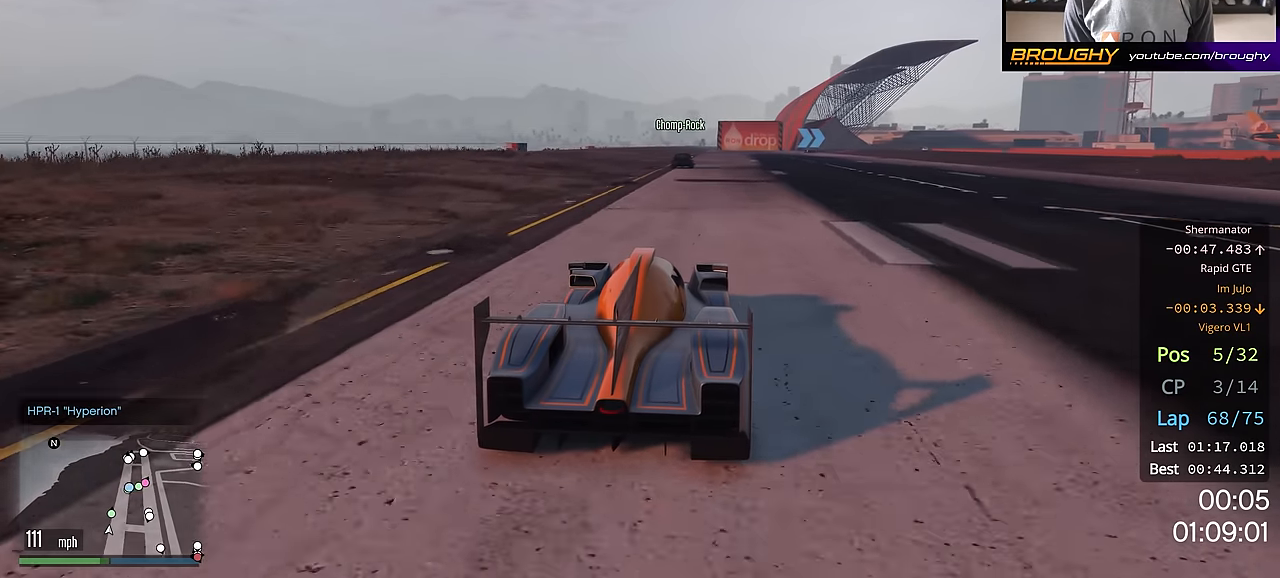
{"buttons": ["R2"], "left_stick": "center", "right_stick": "center", "events": []}
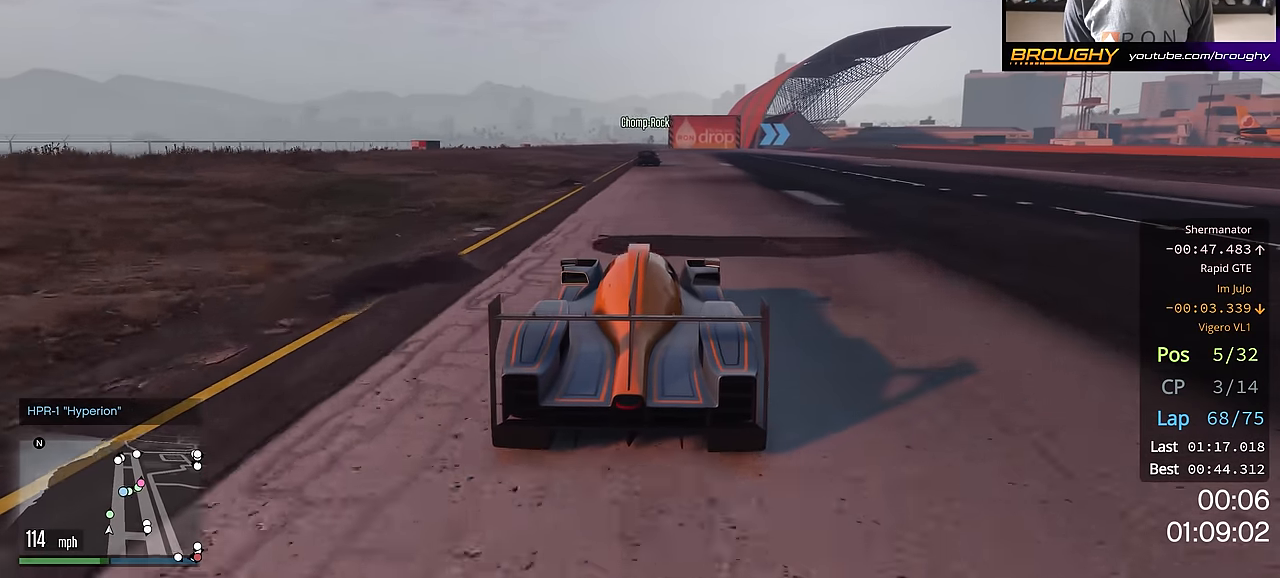
{"buttons": ["R2"], "left_stick": "center", "right_stick": "center", "events": []}
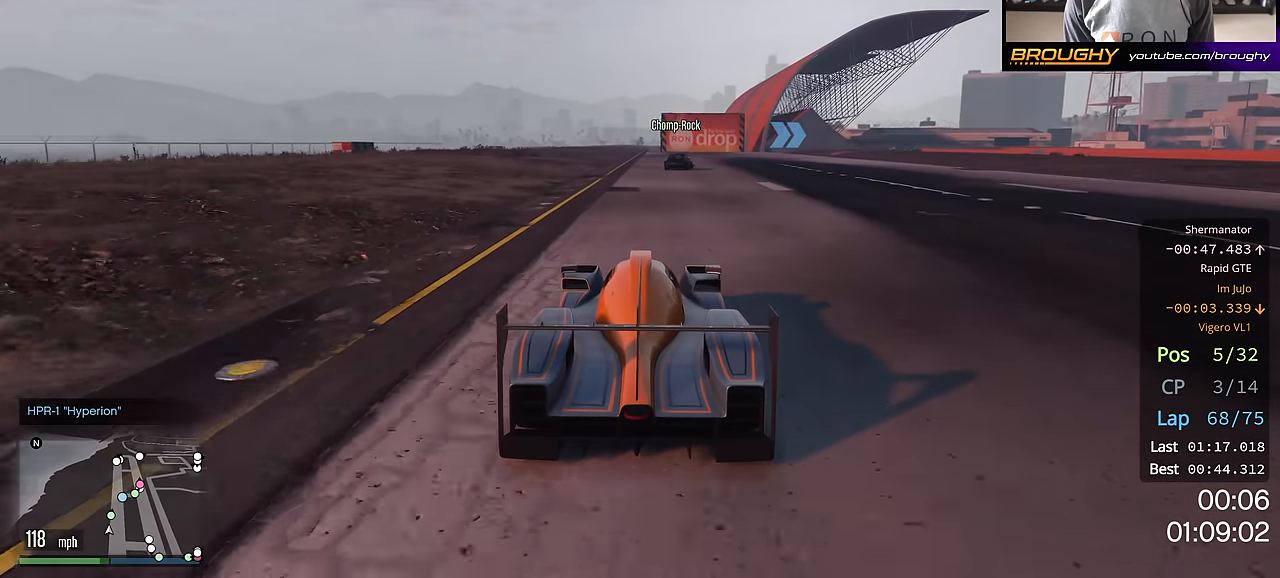
{"buttons": ["R2"], "left_stick": "center", "right_stick": "center", "events": []}
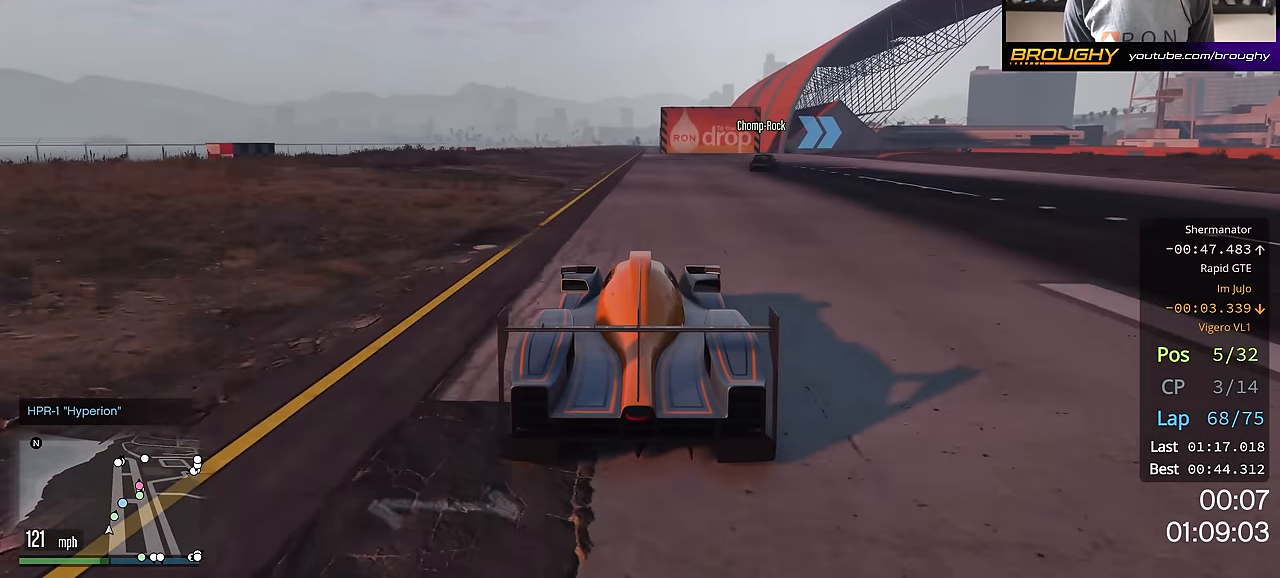
{"buttons": ["R2"], "left_stick": "center", "right_stick": "center", "events": [[16, "left_stick", "right"], [167, "left_stick", "center"], [300, "left_stick", "right"], [500, "left_stick", "center"]]}
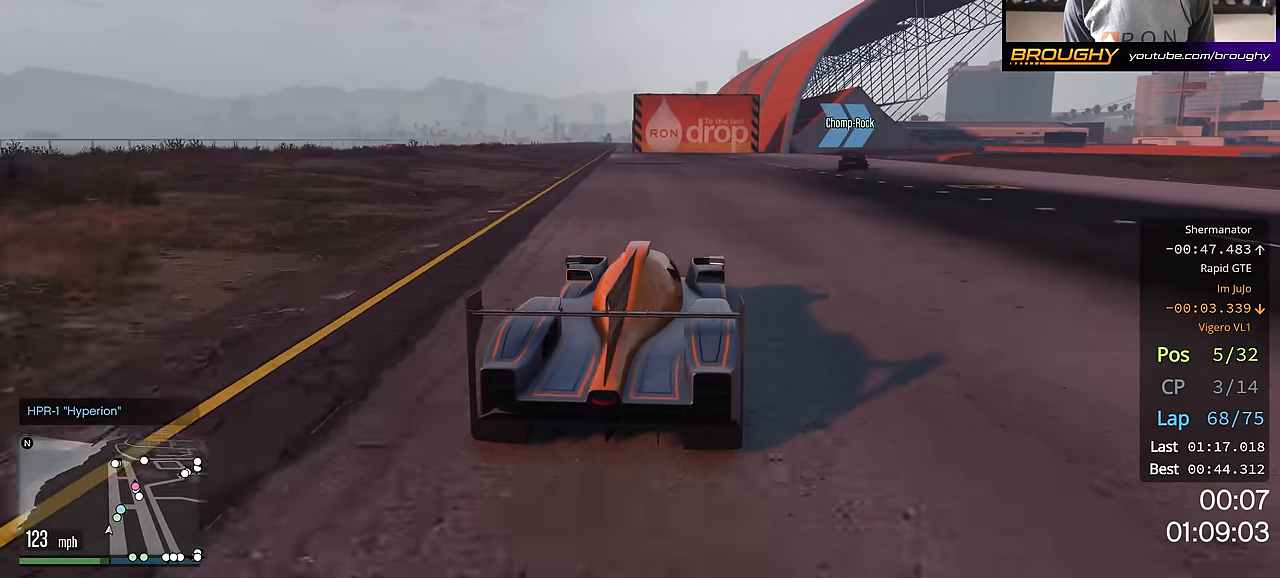
{"buttons": ["R2"], "left_stick": "down-right", "right_stick": "center", "events": [[67, "left_stick", "right"], [267, "left_stick", "center"], [401, "left_stick", "right"], [467, "left_stick", "down-right"]]}
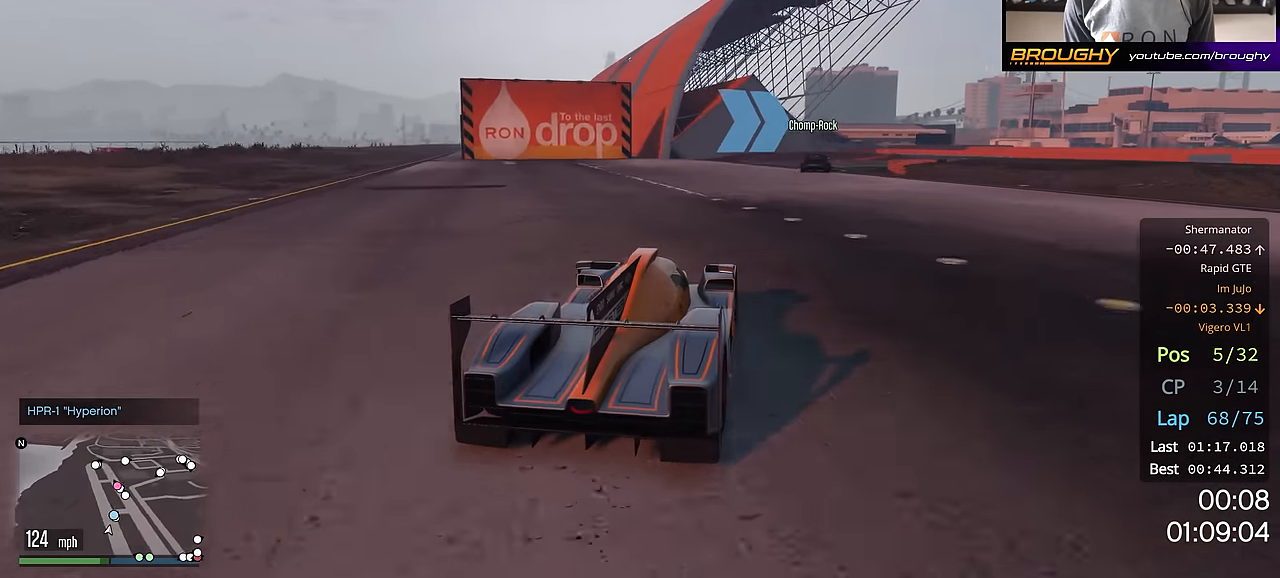
{"buttons": ["R2"], "left_stick": "right", "right_stick": "center", "events": [[116, "left_stick", "right"], [300, "left_stick", "center"], [467, "left_stick", "right"]]}
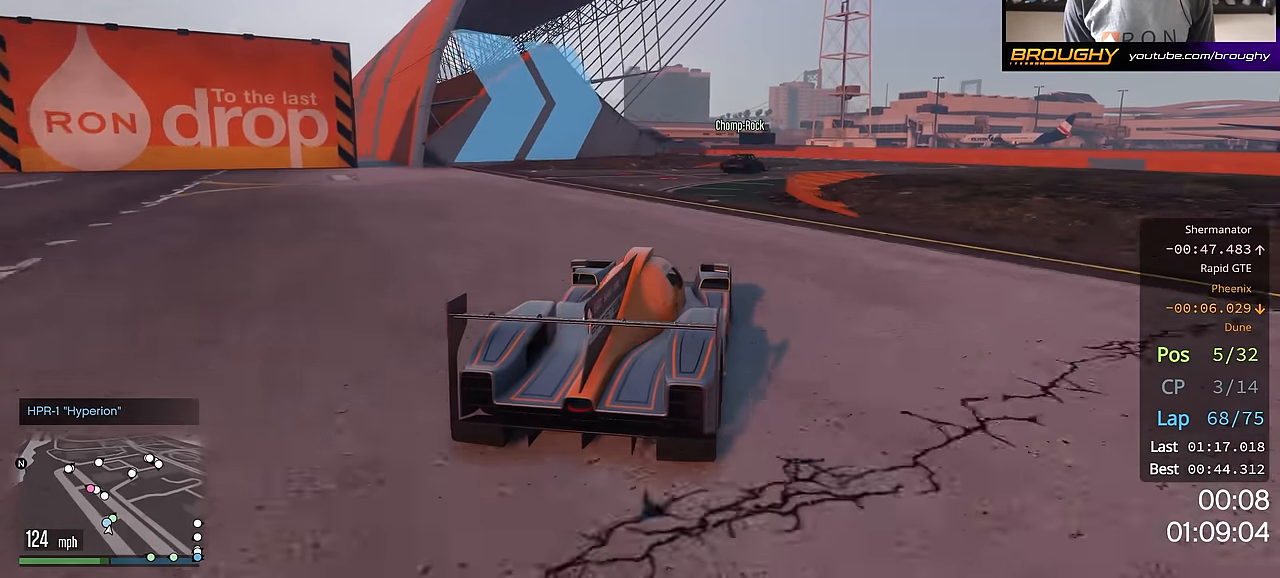
{"buttons": ["R2"], "left_stick": "center", "right_stick": "center", "events": [[150, "left_stick", "center"]]}
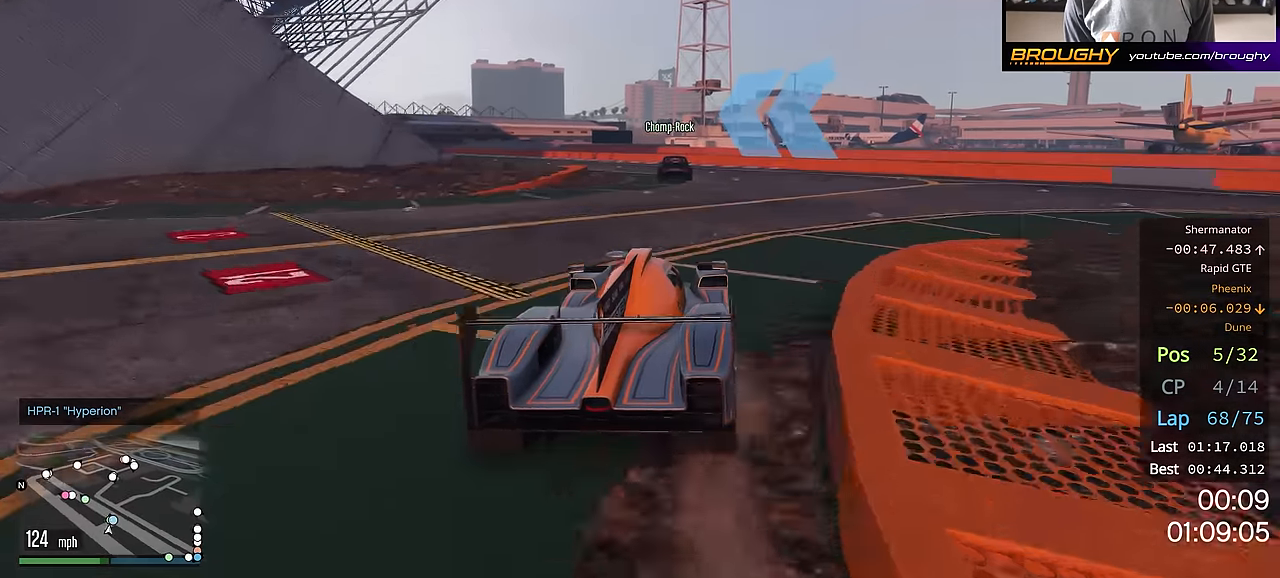
{"buttons": ["R2"], "left_stick": "up-left", "right_stick": "center", "events": [[16, "left_stick", "up-left"]]}
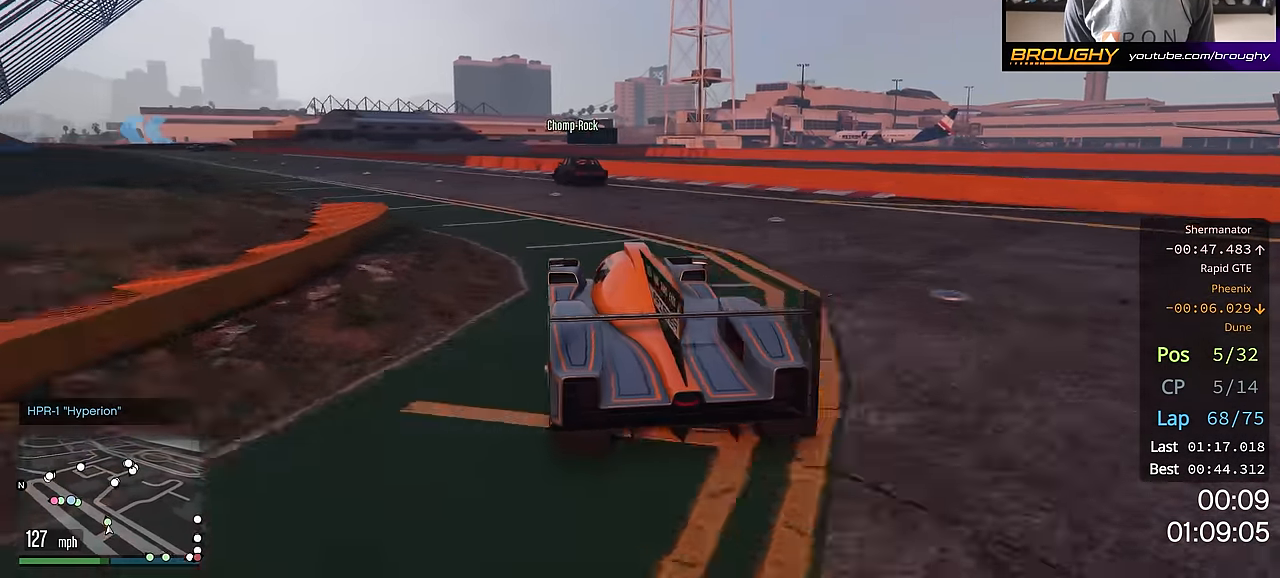
{"buttons": ["R2"], "left_stick": "up-left", "right_stick": "center", "events": [[300, "left_stick", "center"], [434, "left_stick", "up-left"]]}
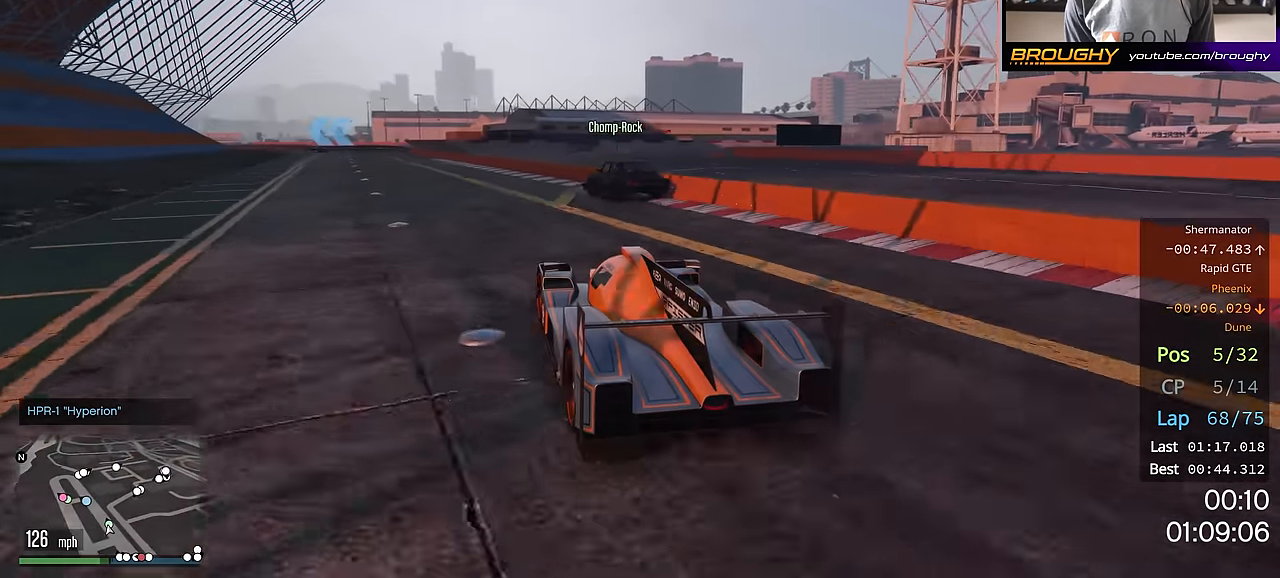
{"buttons": ["R2"], "left_stick": "center", "right_stick": "center", "events": [[100, "left_stick", "center"], [183, "left_stick", "up-left"], [333, "left_stick", "center"]]}
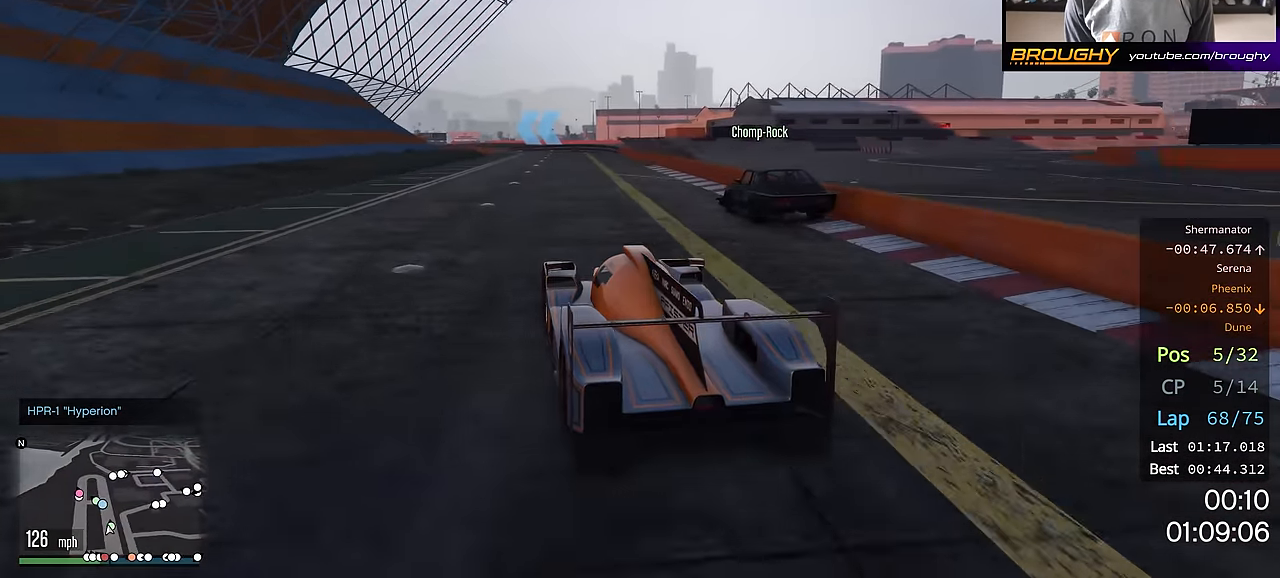
{"buttons": ["R2"], "left_stick": "center", "right_stick": "center", "events": [[84, "left_stick", "right"], [234, "left_stick", "center"]]}
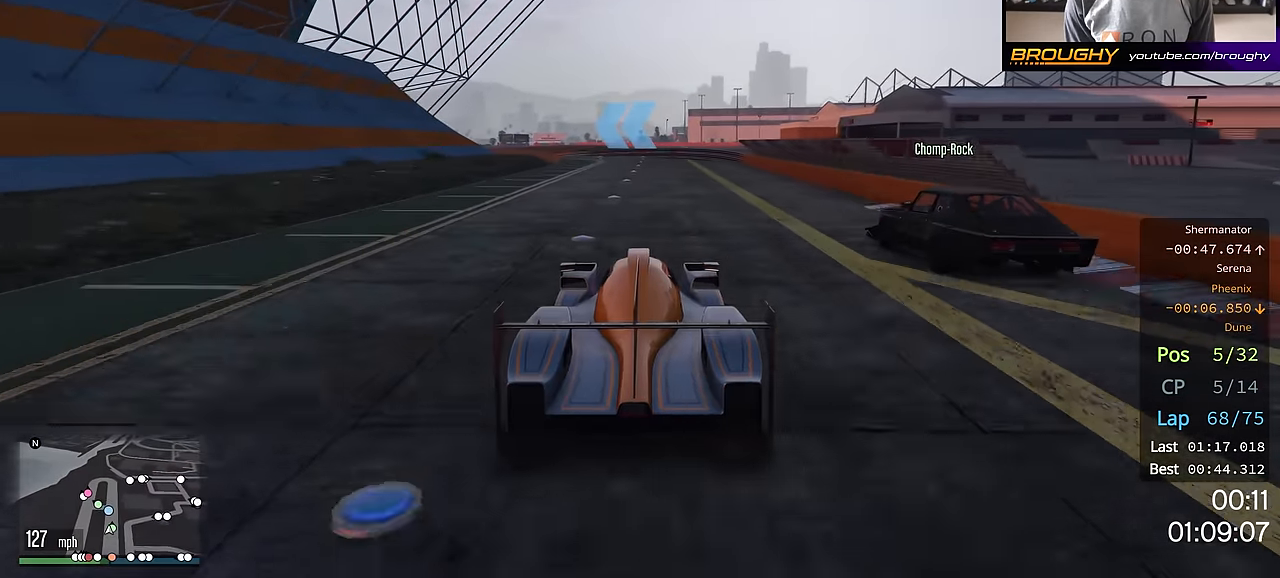
{"buttons": ["R2"], "left_stick": "up-left", "right_stick": "center", "events": [[183, "left_stick", "up-left"], [333, "left_stick", "center"], [500, "left_stick", "up-left"]]}
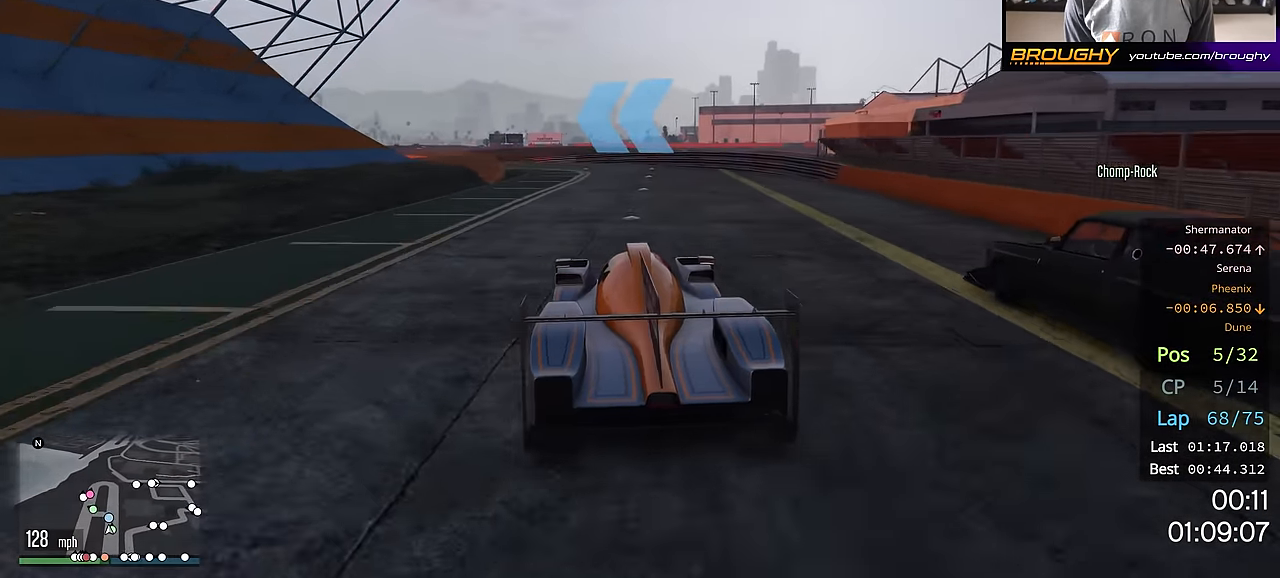
{"buttons": [], "left_stick": "up-left", "right_stick": "center", "events": [[67, "R2", "up"], [150, "left_stick", "center"], [234, "left_stick", "up-left"]]}